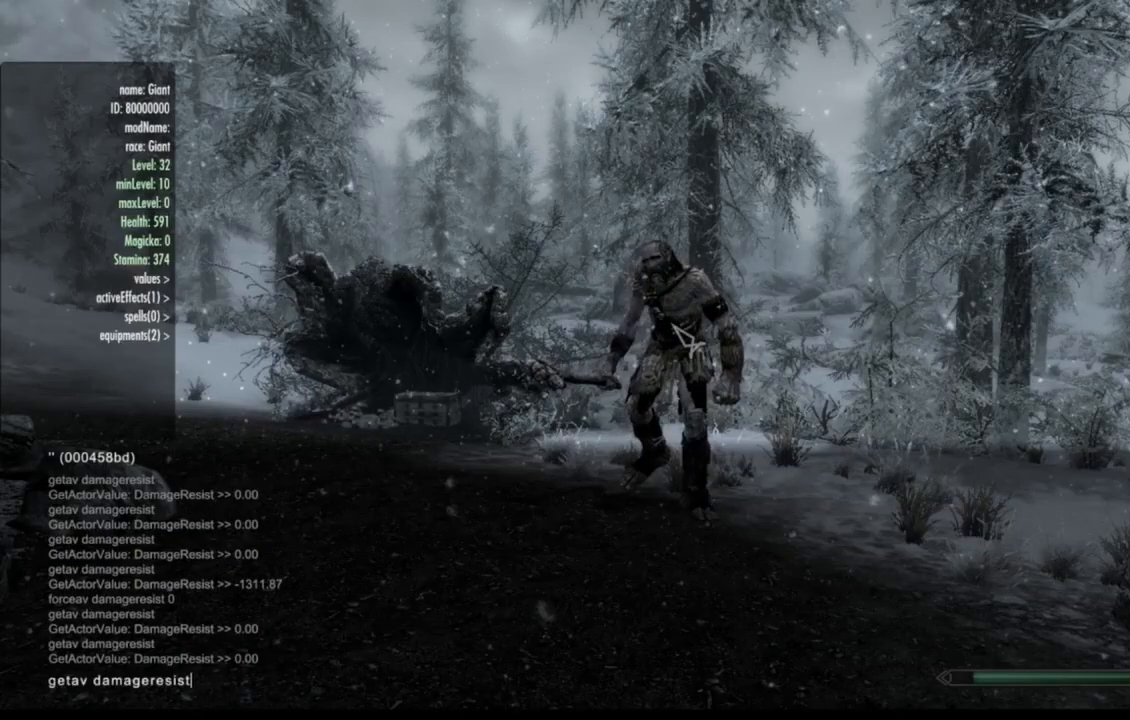
Gameplay with a controller (Xbox layout); each line is a JSON object with the inputs held at the frame after it. "events" lists button and stick changes between this image and that frame as [ms after this image, input, new state], when the widget could be followed in between. Not read: L1 L3 R1 R3 Y.
{"buttons": [], "left_stick": "center", "right_stick": "center", "events": []}
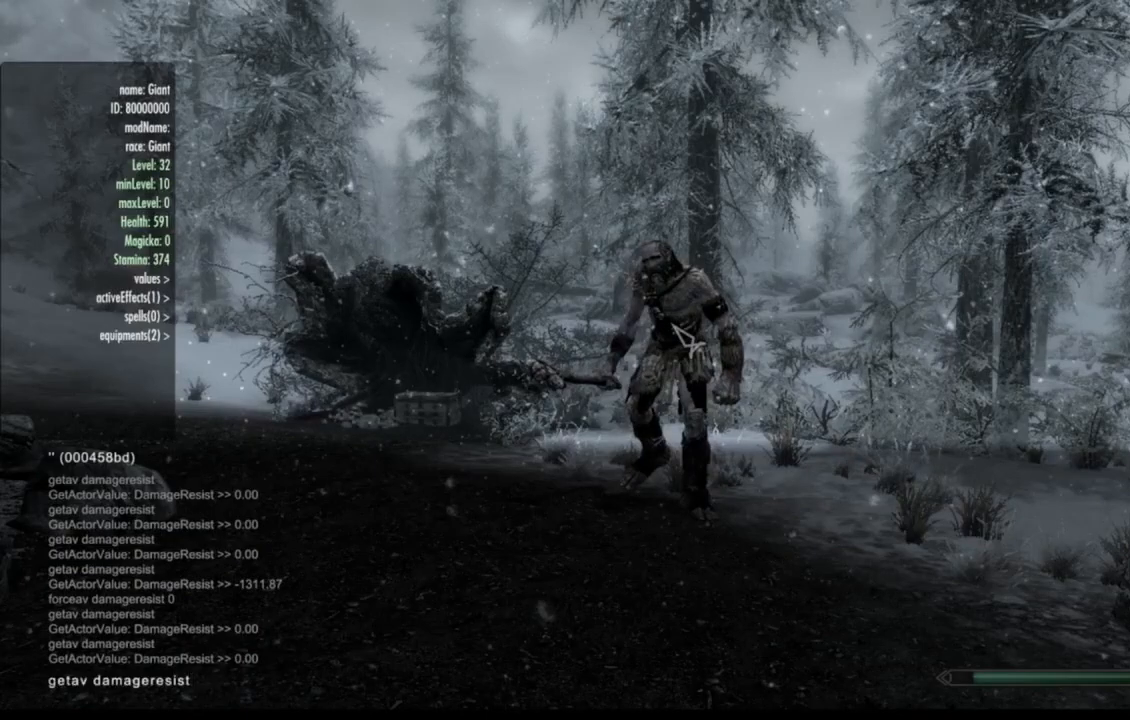
{"buttons": [], "left_stick": "center", "right_stick": "center", "events": []}
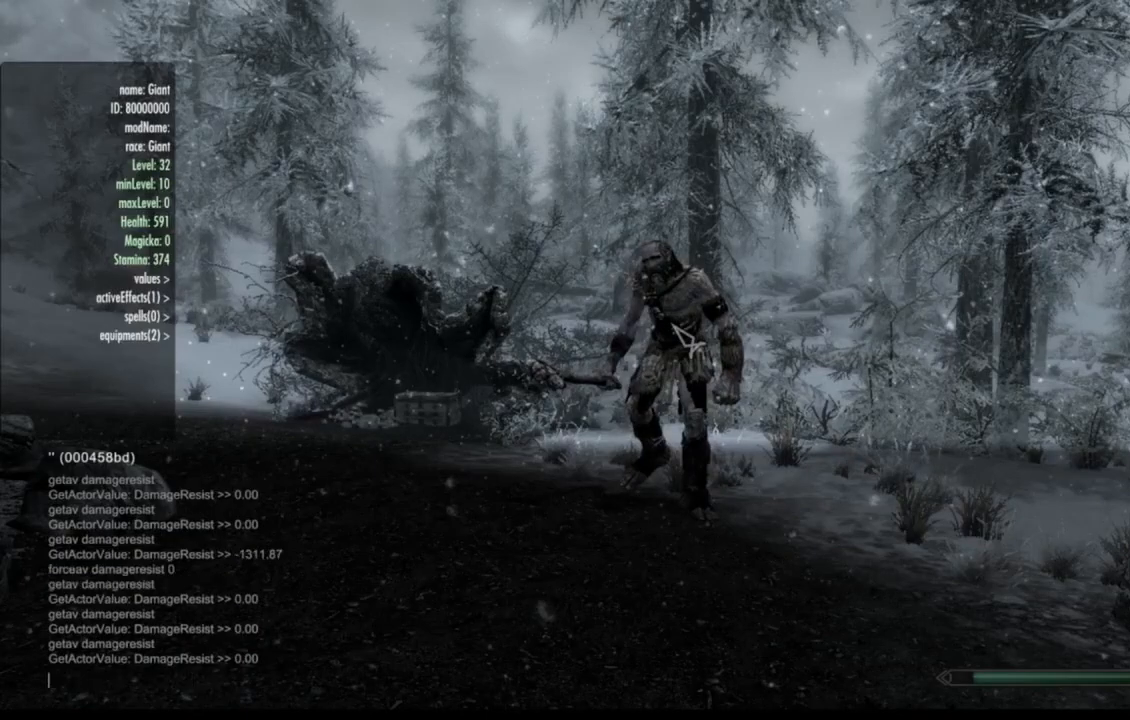
{"buttons": [], "left_stick": "center", "right_stick": "center", "events": []}
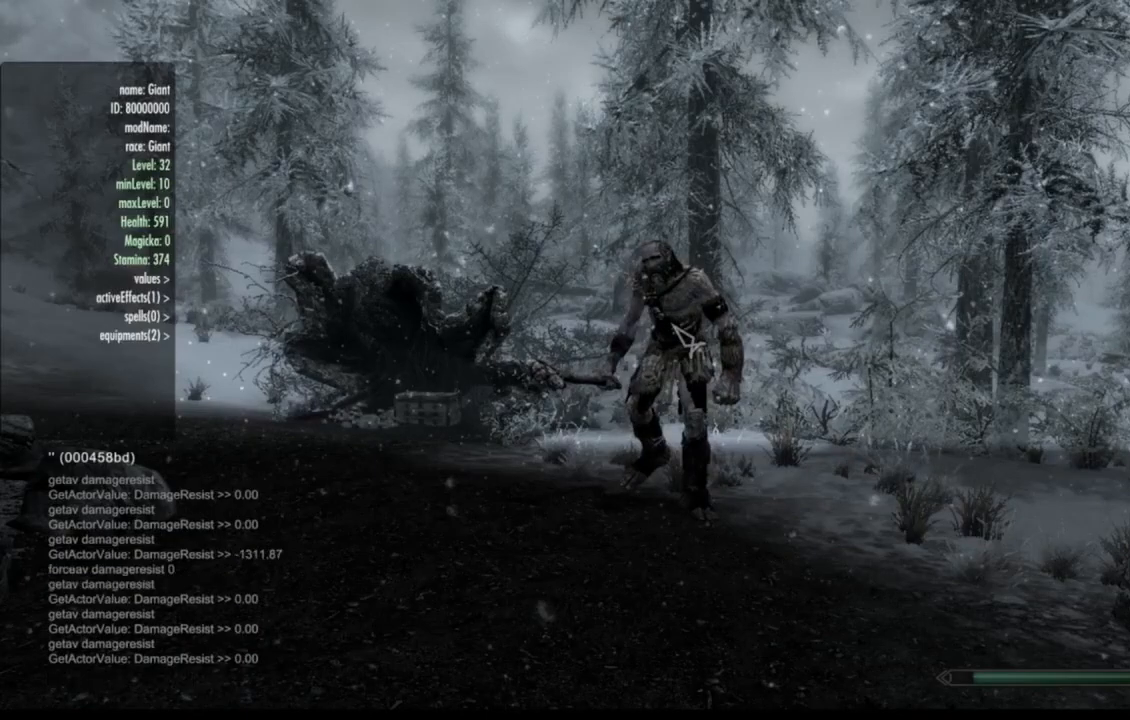
{"buttons": [], "left_stick": "center", "right_stick": "center", "events": []}
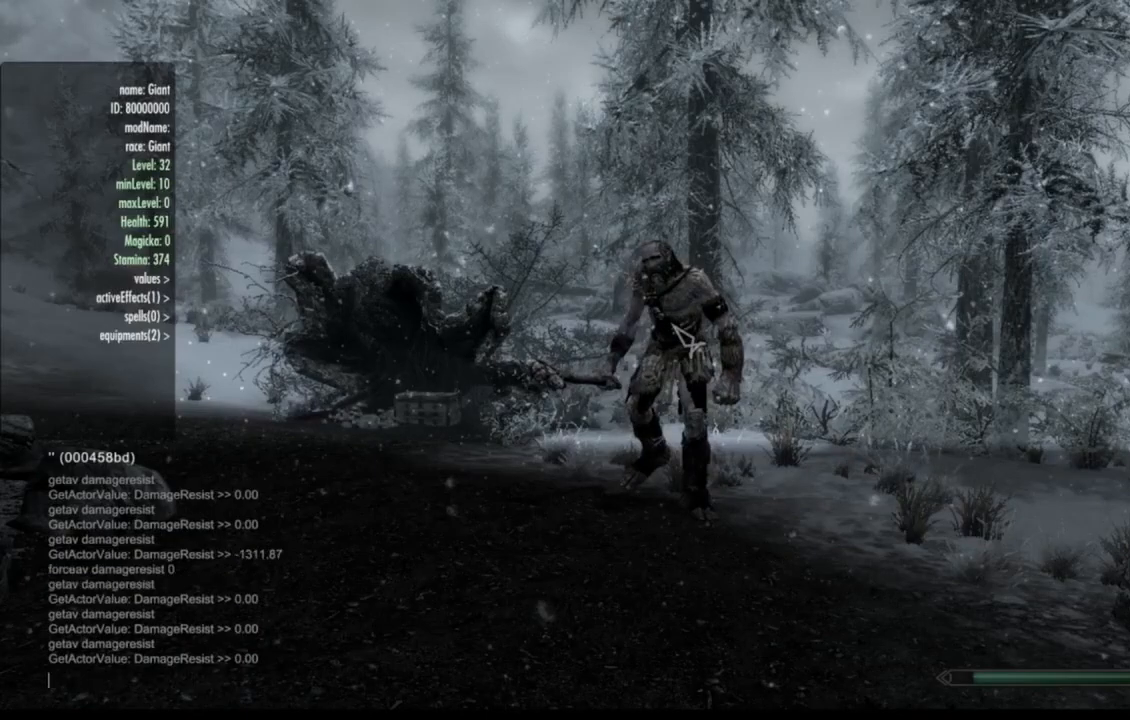
{"buttons": [], "left_stick": "center", "right_stick": "center", "events": [[350, "START", "down"], [400, "START", "up"]]}
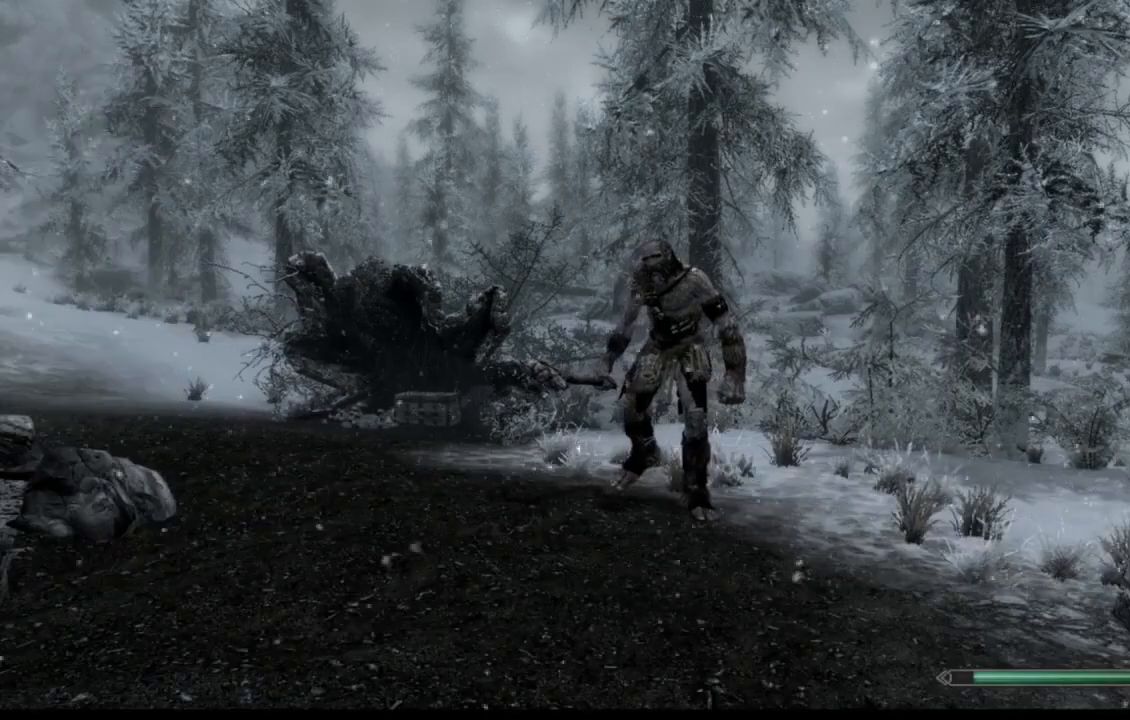
{"buttons": [], "left_stick": "down", "right_stick": "center", "events": [[468, "left_stick", "down"]]}
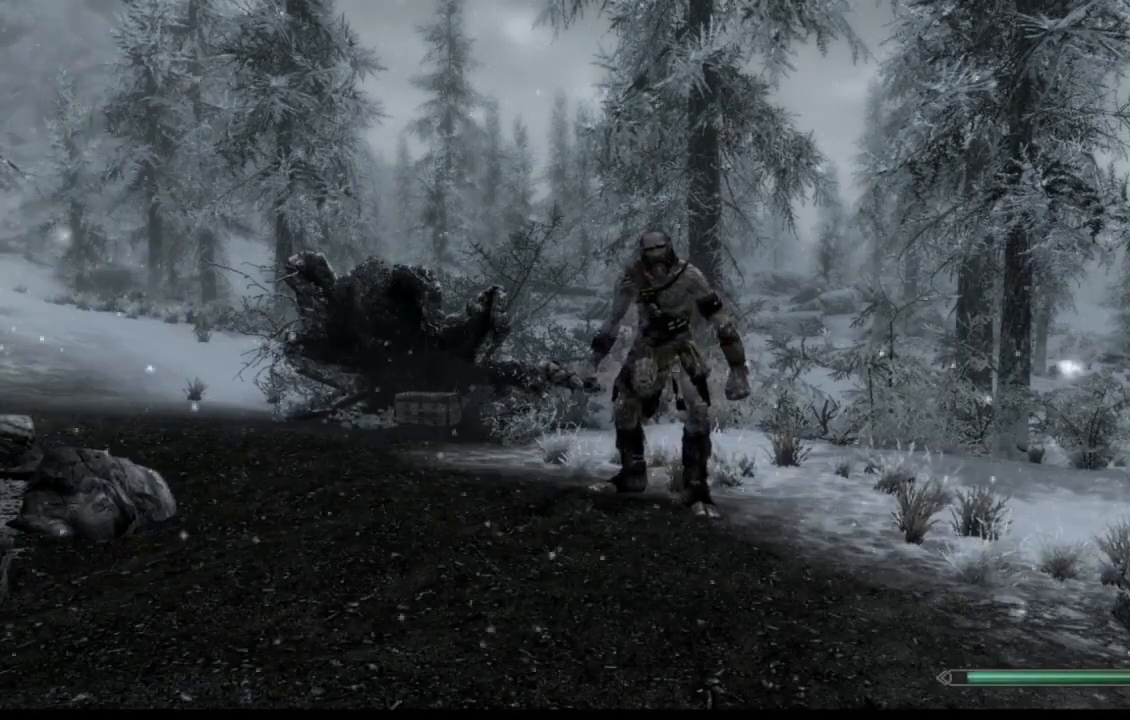
{"buttons": [], "left_stick": "down-right", "right_stick": "center", "events": [[117, "right_stick", "right"], [450, "right_stick", "center"], [500, "left_stick", "down-right"]]}
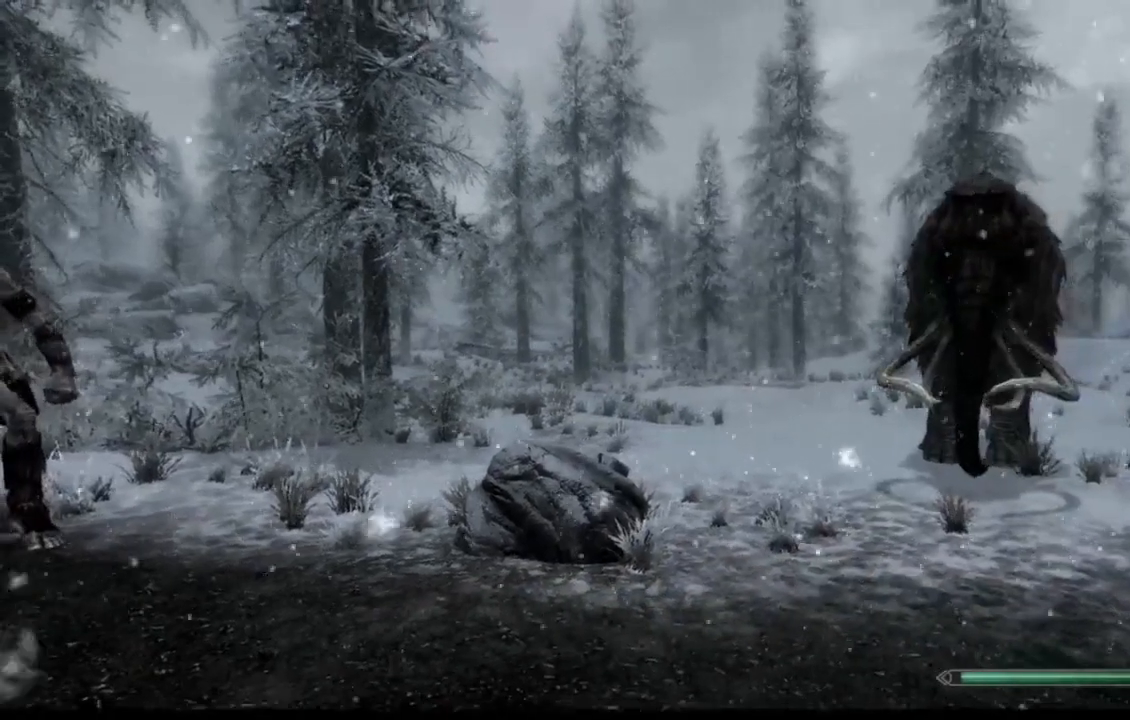
{"buttons": [], "left_stick": "up-right", "right_stick": "left", "events": [[67, "right_stick", "right"], [201, "right_stick", "center"], [217, "X", "down"], [234, "X", "up"], [317, "left_stick", "up-right"], [418, "right_stick", "left"]]}